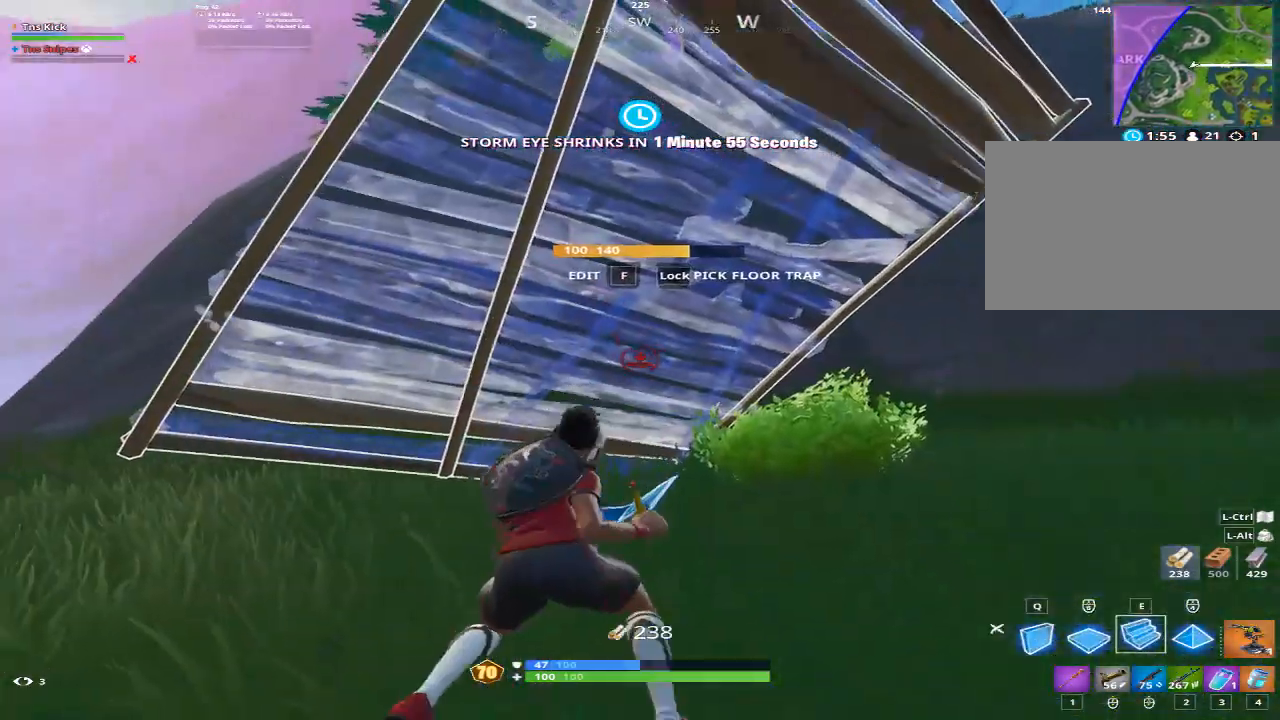
Gameplay with keyboard and mouse; each line is a JSON object with the keys and mouse buttons held at the frame after it. "events" lists presses ("down") and releases ("up") of "1", "2", "3", "4", "5", "a", "alt", "c", "caps_lock", "ctrl", "d", "e", "f", "g", "q", "r", "s", "shift", "space", "t", "tab", "v", "w", "x", "z", "mouse_left", "mouse_wheel" and "mouse_right" between this image and that frame as [ms after this image, input, new state], when the widget could be followed in between. "mouse_left", "mouse_wheel", "mouse_right" = the "left", "wheel", "right" buttons of the "mouse" list. No other keys are recorded. "wheel" means that the mouse wheel is clicked or scrolled. Mouse movement is not recorded.
{"keys": ["a"], "mouse": [], "events": [[217, "f", "down"], [217, "w", "down"], [300, "f", "up"], [350, "w", "up"]]}
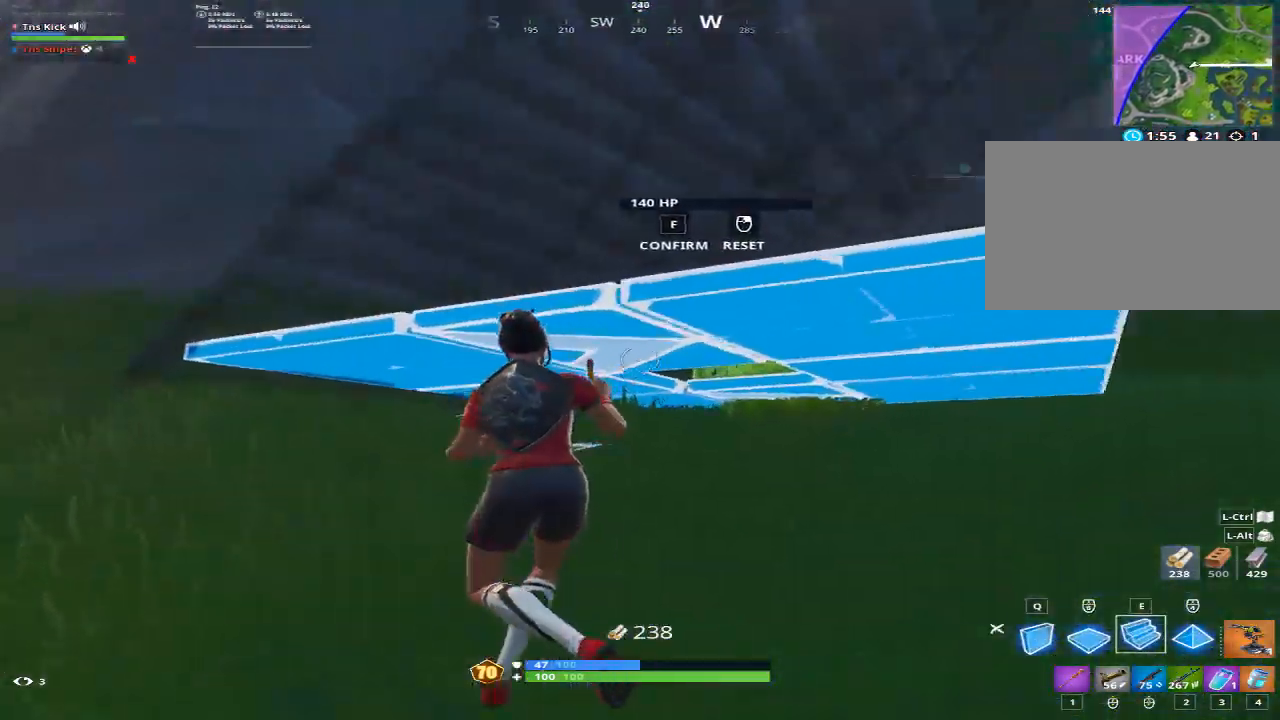
{"keys": [], "mouse": ["left"], "events": [[83, "mouse_left", "down"], [367, "a", "up"]]}
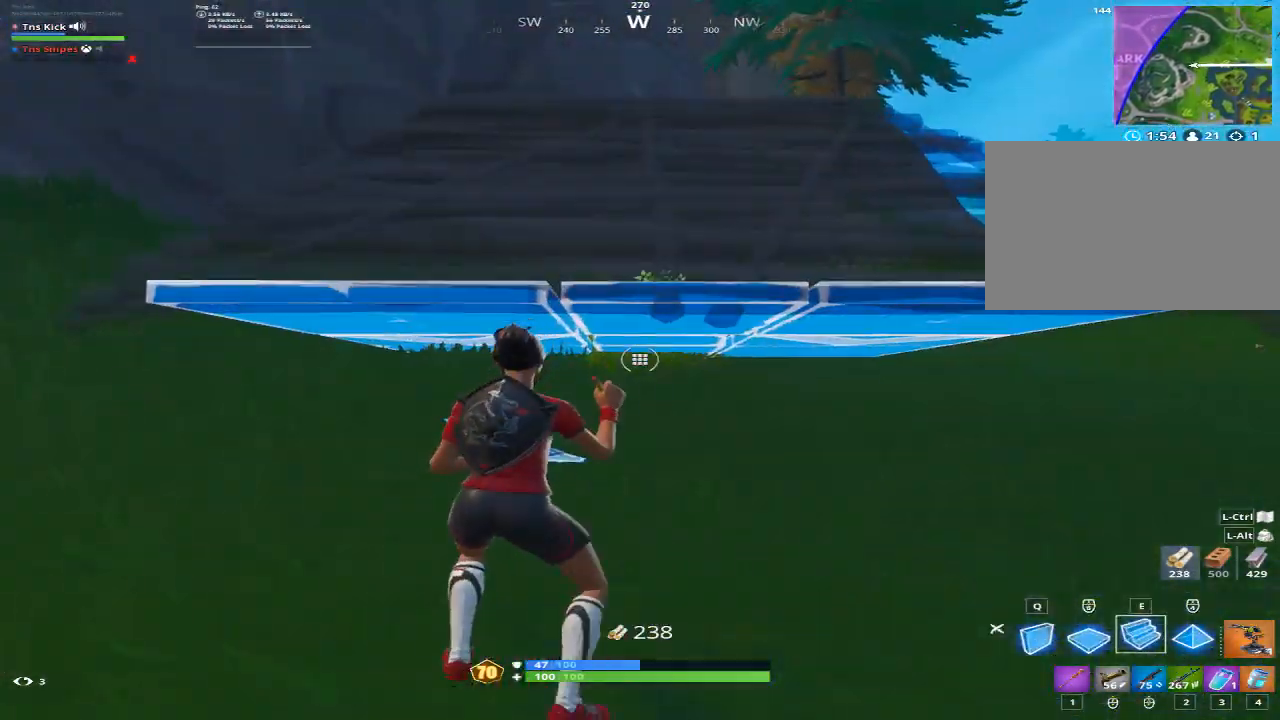
{"keys": ["a"], "mouse": [], "events": [[50, "f", "down"], [50, "mouse_left", "up"], [100, "a", "down"], [150, "f", "up"], [333, "a", "up"], [467, "a", "down"]]}
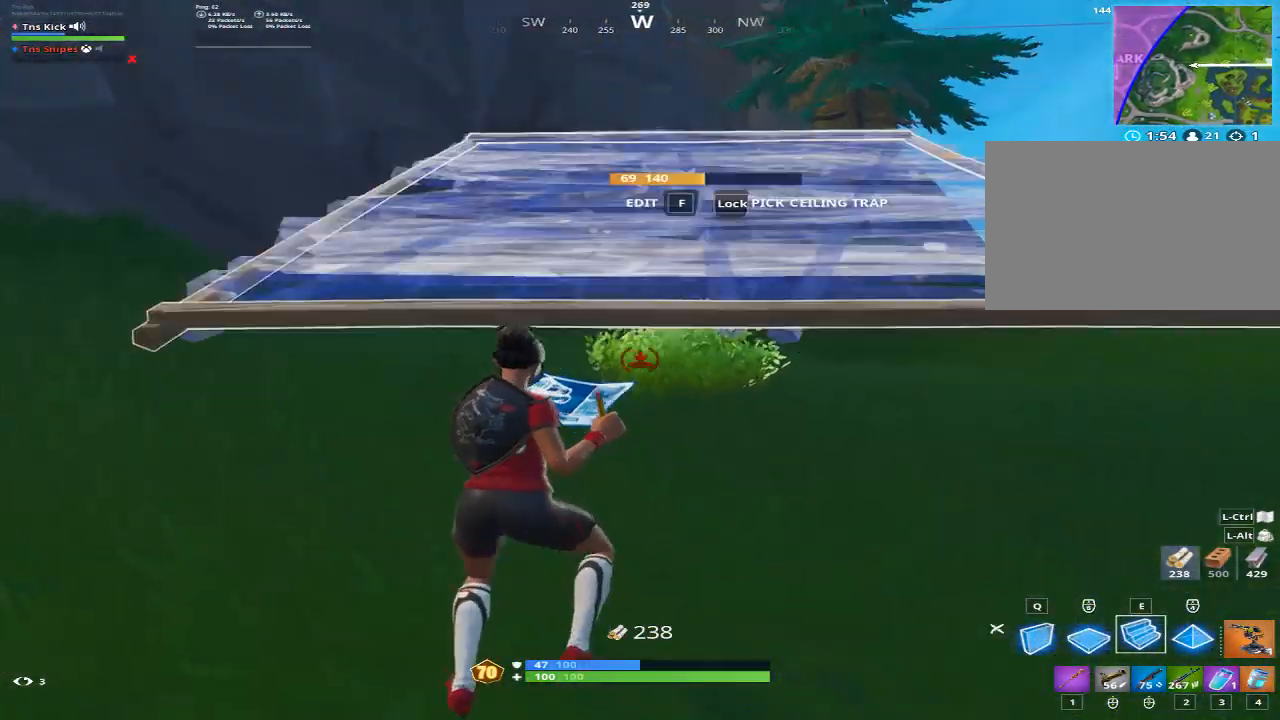
{"keys": ["w"], "mouse": [], "events": [[167, "a", "up"], [217, "space", "down"], [250, "w", "down"], [350, "space", "up"]]}
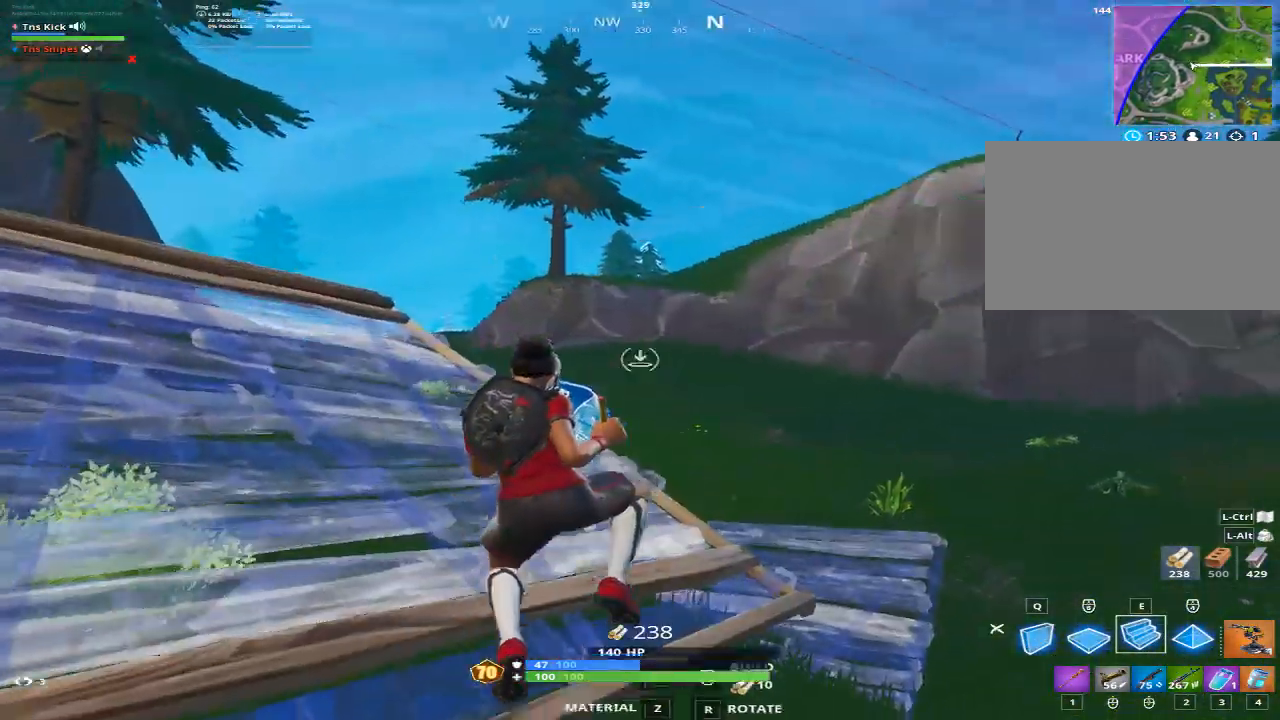
{"keys": ["a", "w"], "mouse": [], "events": [[33, "a", "down"]]}
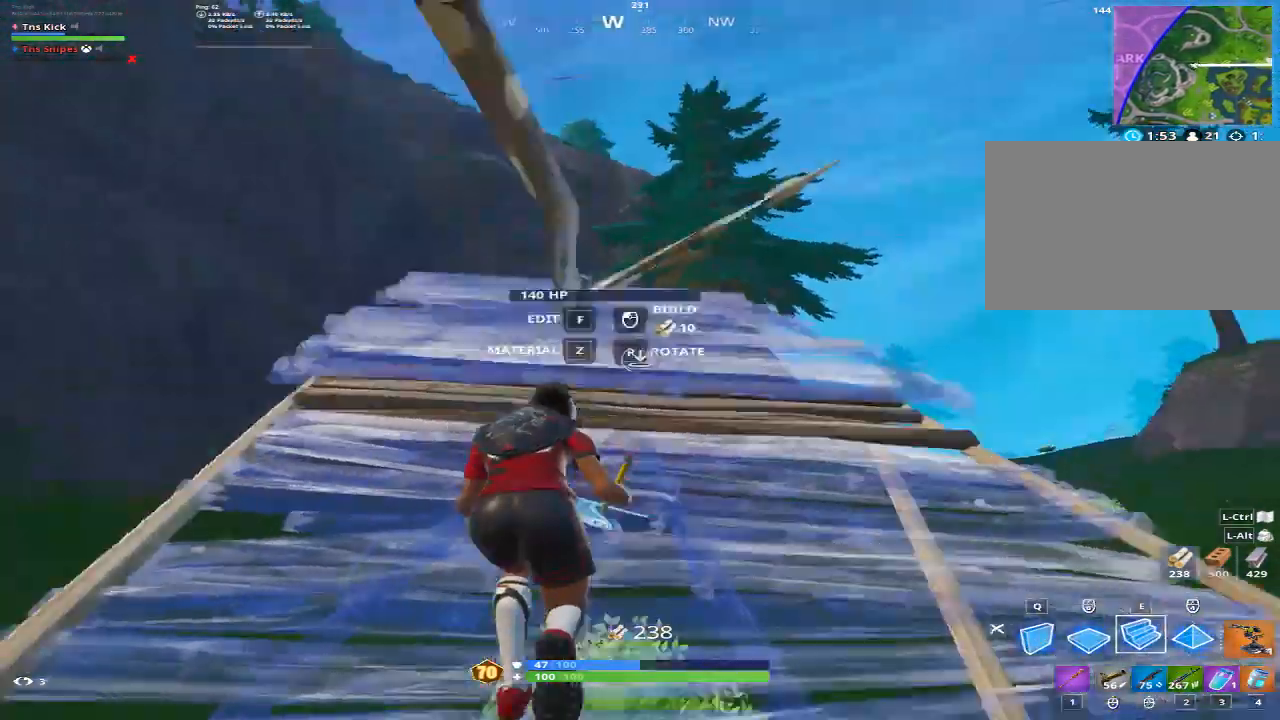
{"keys": ["w"], "mouse": [], "events": [[50, "a", "up"], [100, "mouse_left", "down"], [200, "mouse_left", "up"]]}
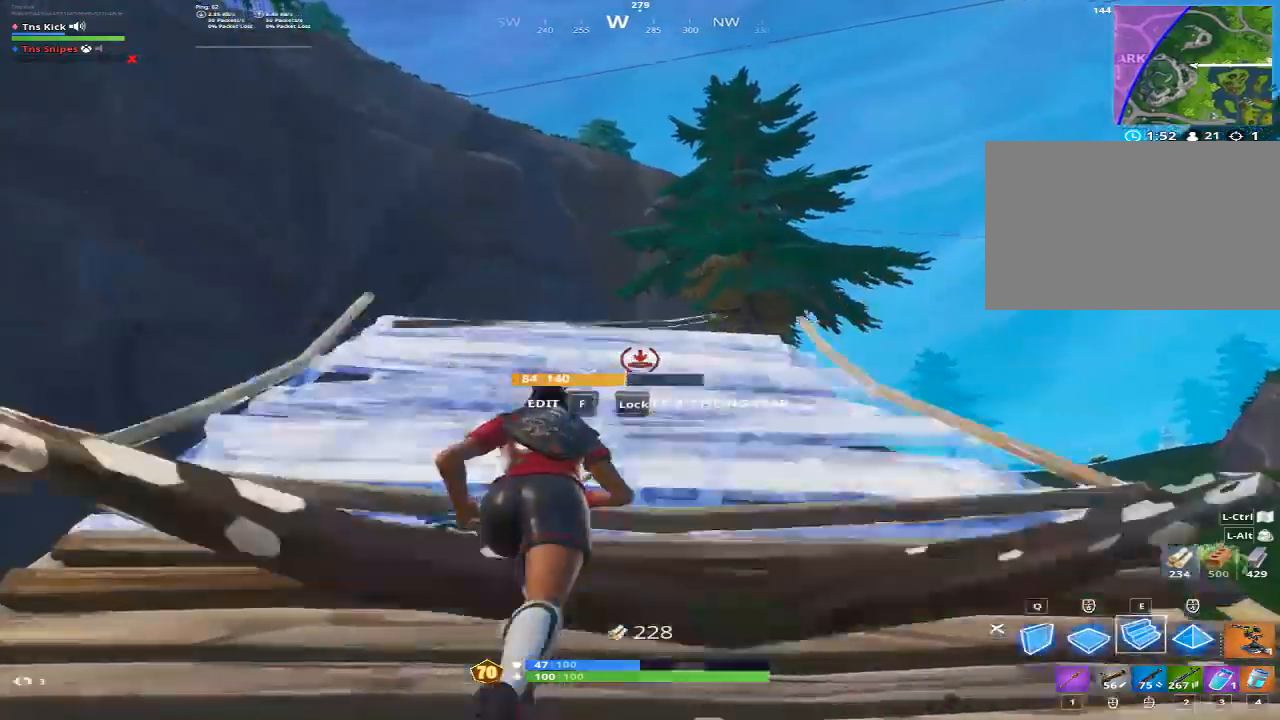
{"keys": ["a", "w"], "mouse": [], "events": [[17, "a", "down"], [67, "space", "down"], [117, "d", "down"], [250, "space", "up"], [300, "mouse_left", "down"], [350, "d", "up"], [400, "mouse_left", "up"]]}
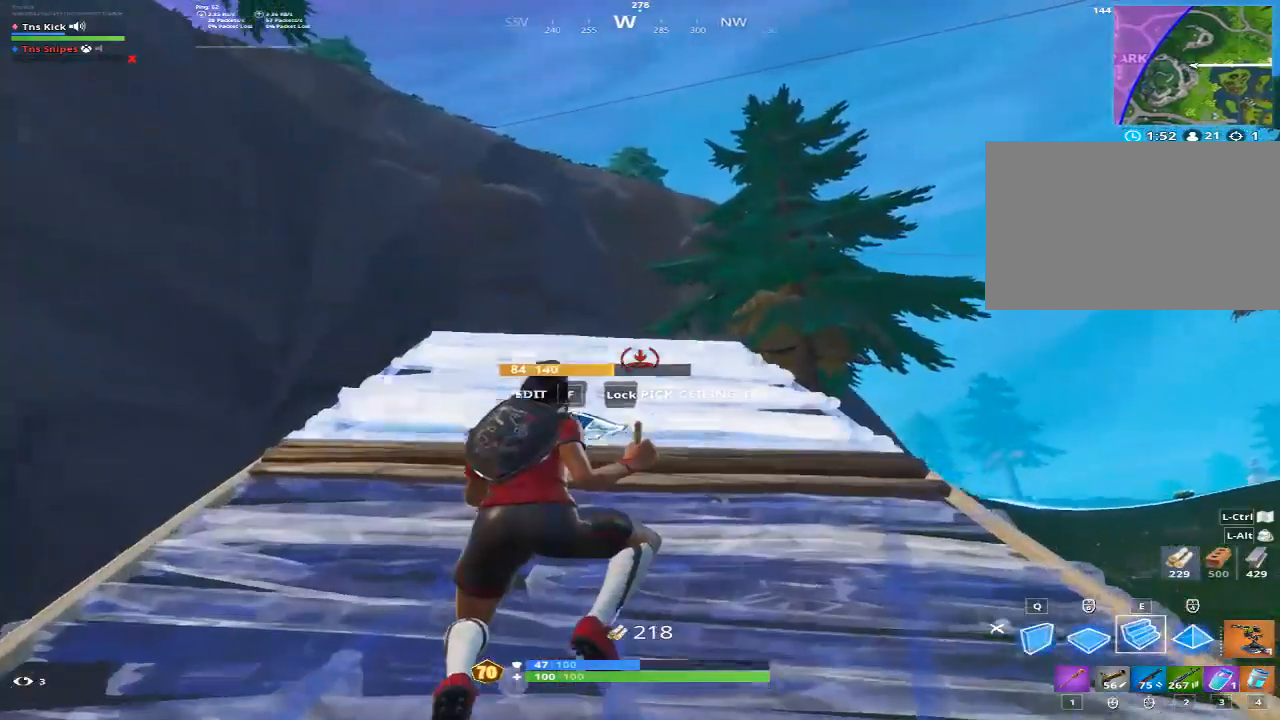
{"keys": ["a", "space", "w"], "mouse": [], "events": [[467, "space", "down"]]}
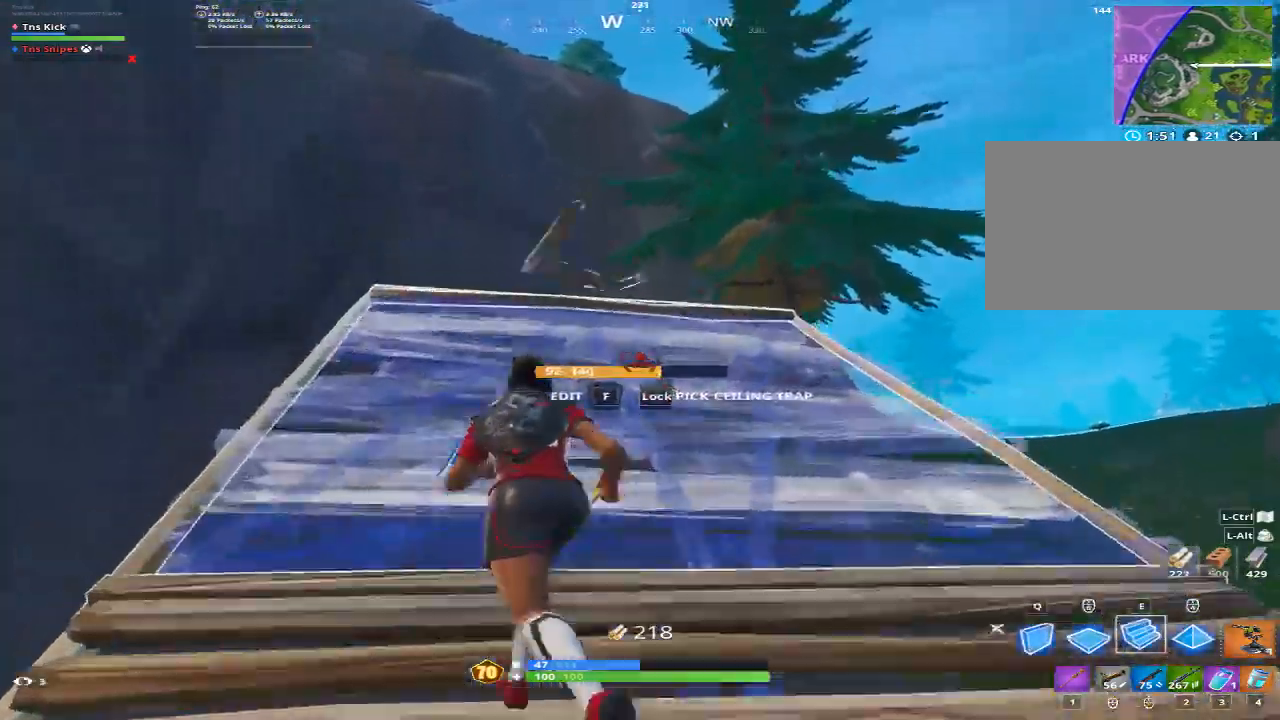
{"keys": ["a", "w"], "mouse": [], "events": [[150, "space", "up"], [233, "mouse_left", "down"], [333, "mouse_left", "up"]]}
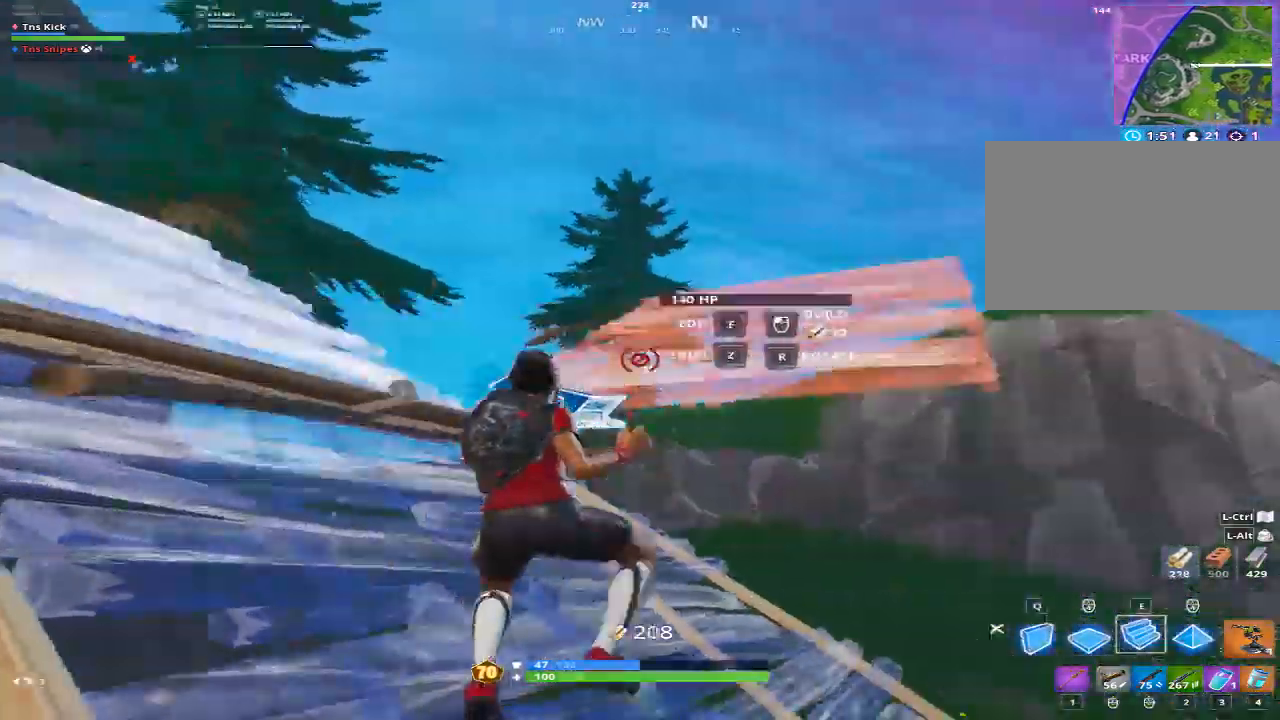
{"keys": ["a", "w"], "mouse": [], "events": []}
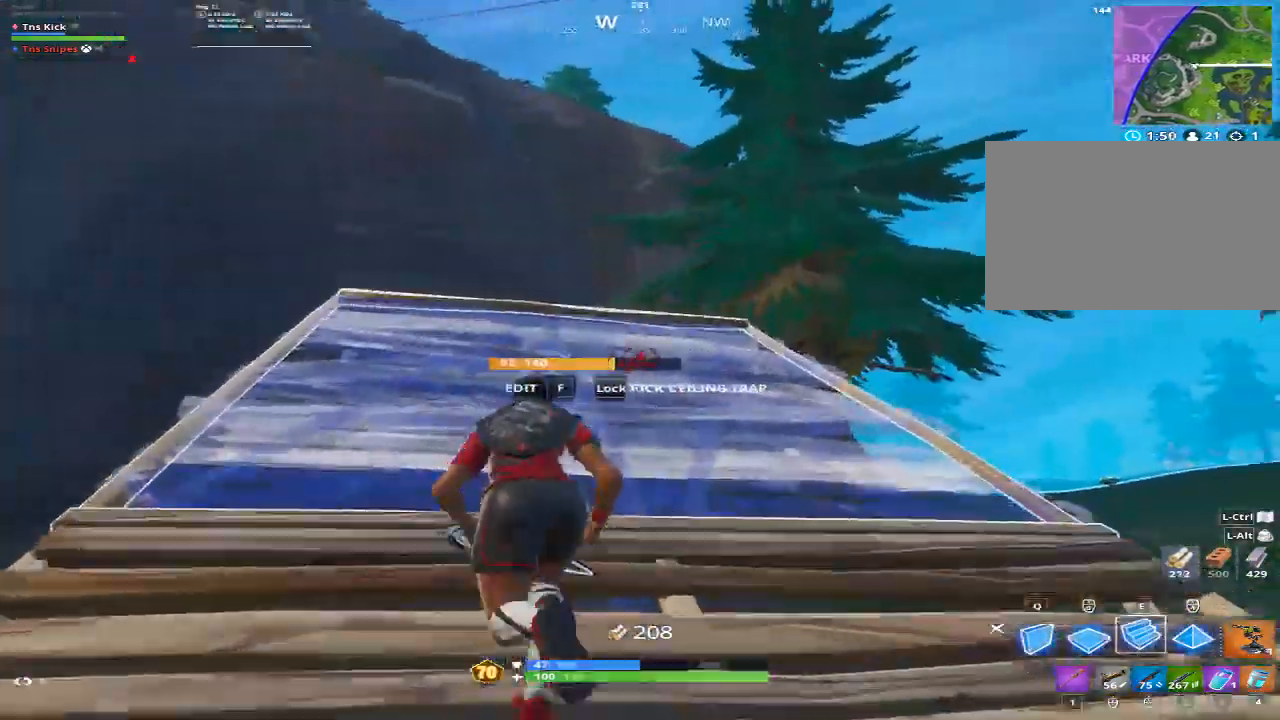
{"keys": ["a", "w"], "mouse": [], "events": [[183, "space", "down"], [317, "space", "up"]]}
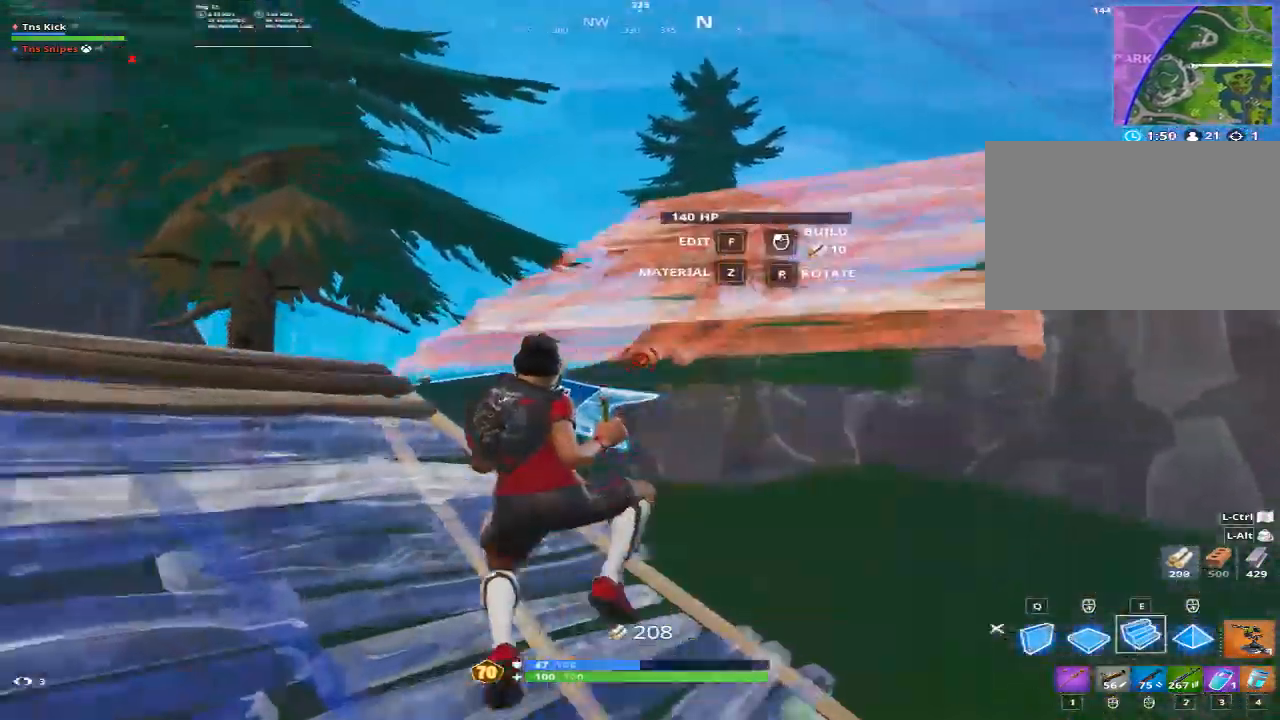
{"keys": ["a", "w"], "mouse": [], "events": [[200, "mouse_left", "down"], [283, "mouse_left", "up"]]}
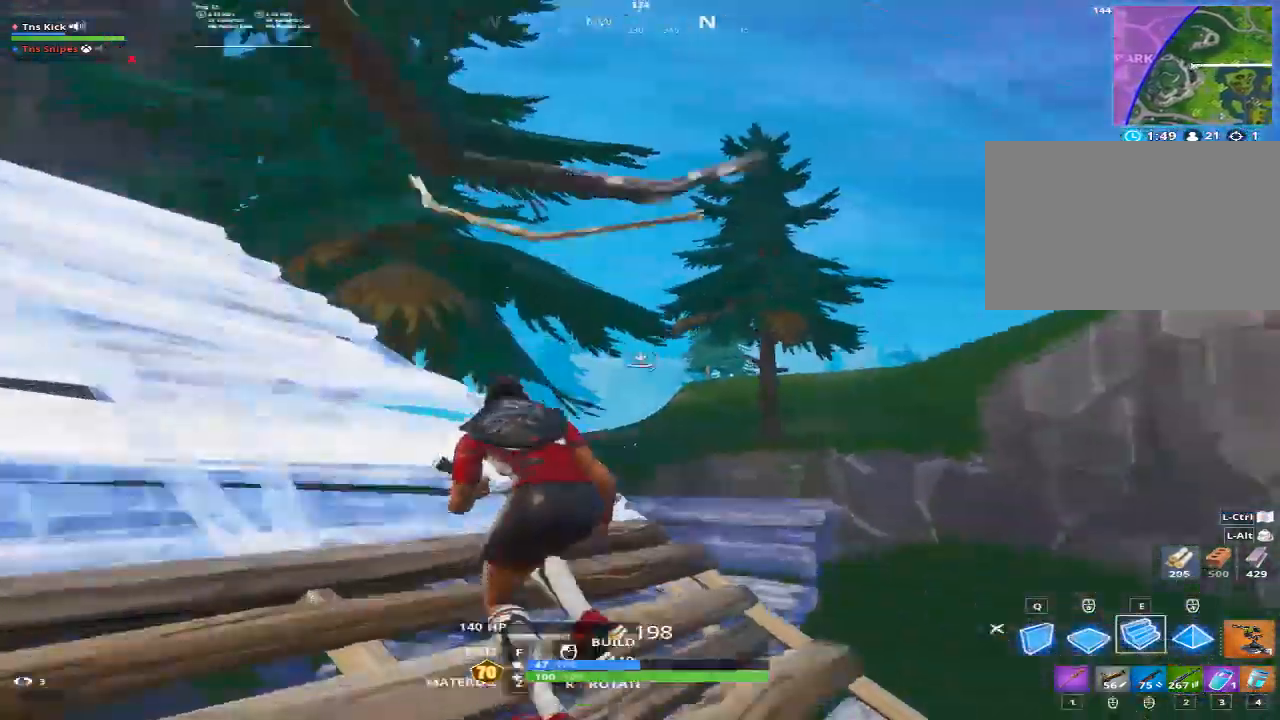
{"keys": ["w"], "mouse": [], "events": [[67, "space", "down"], [167, "space", "up"], [483, "a", "up"]]}
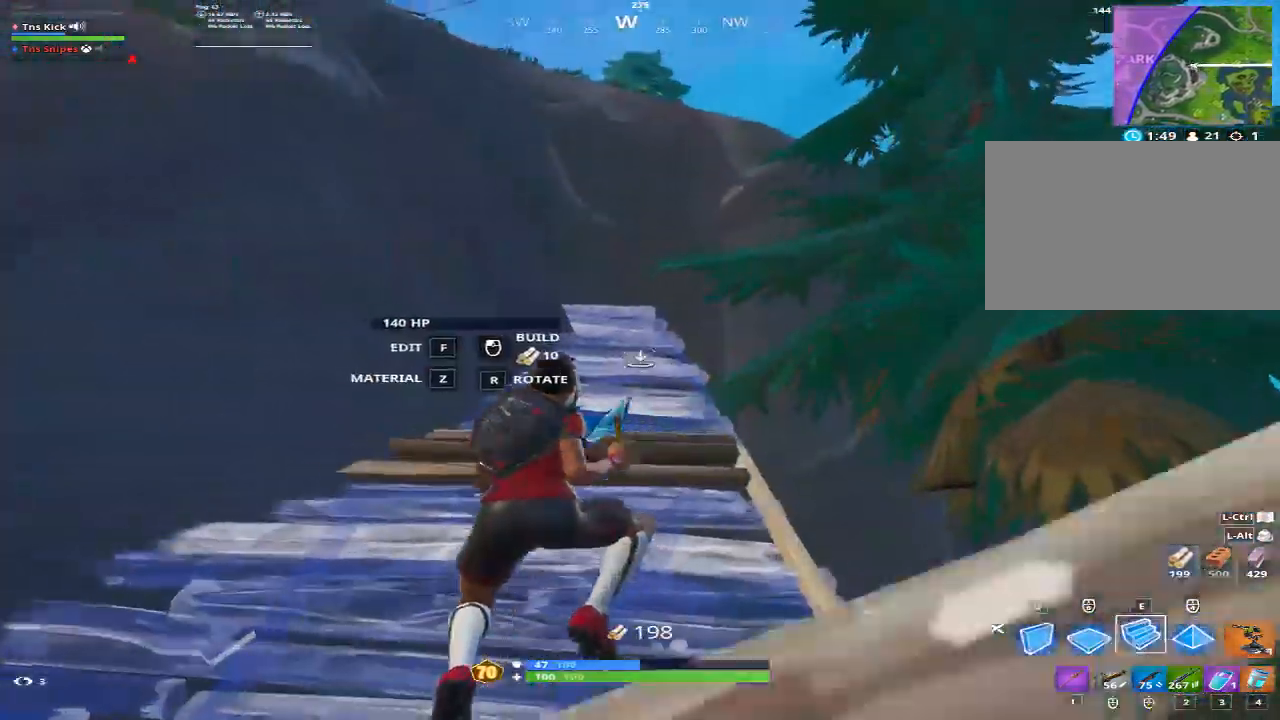
{"keys": ["a", "w"], "mouse": [], "events": [[33, "mouse_left", "down"], [133, "mouse_left", "up"], [367, "mouse_left", "down"], [417, "a", "down"], [467, "mouse_left", "up"]]}
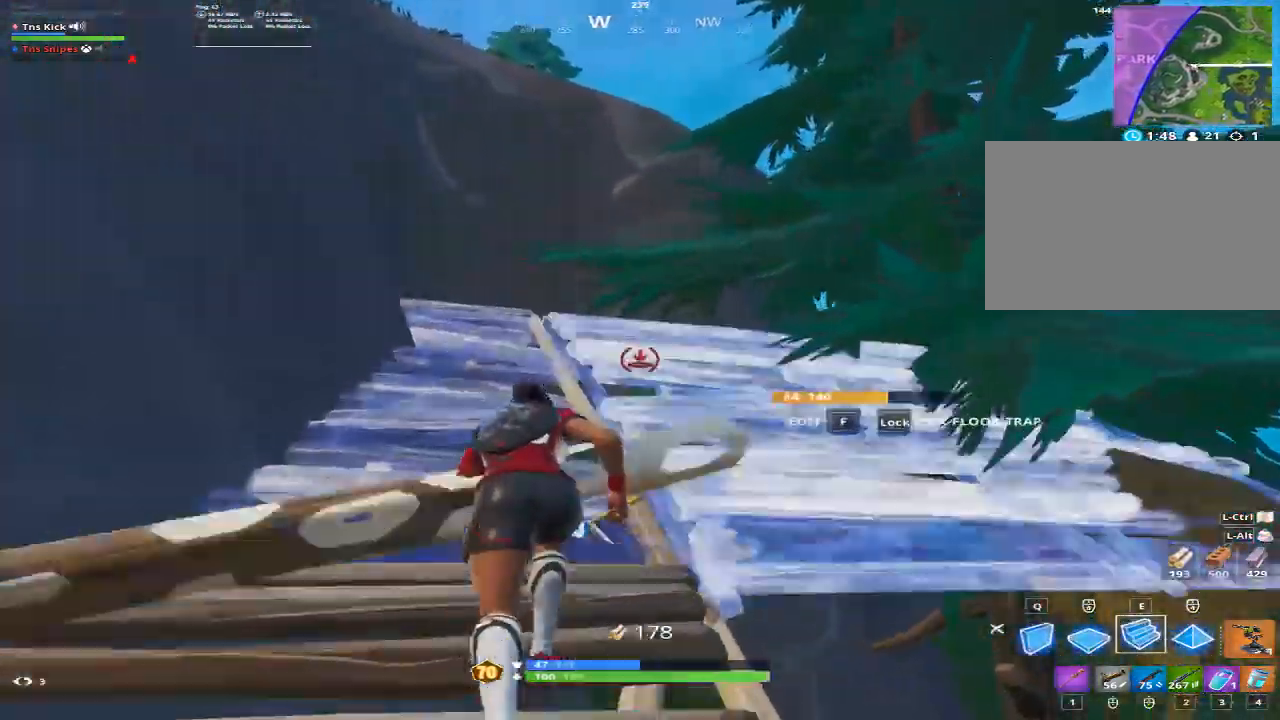
{"keys": ["w"], "mouse": [], "events": [[100, "a", "up"], [283, "mouse_left", "down"], [383, "mouse_left", "up"]]}
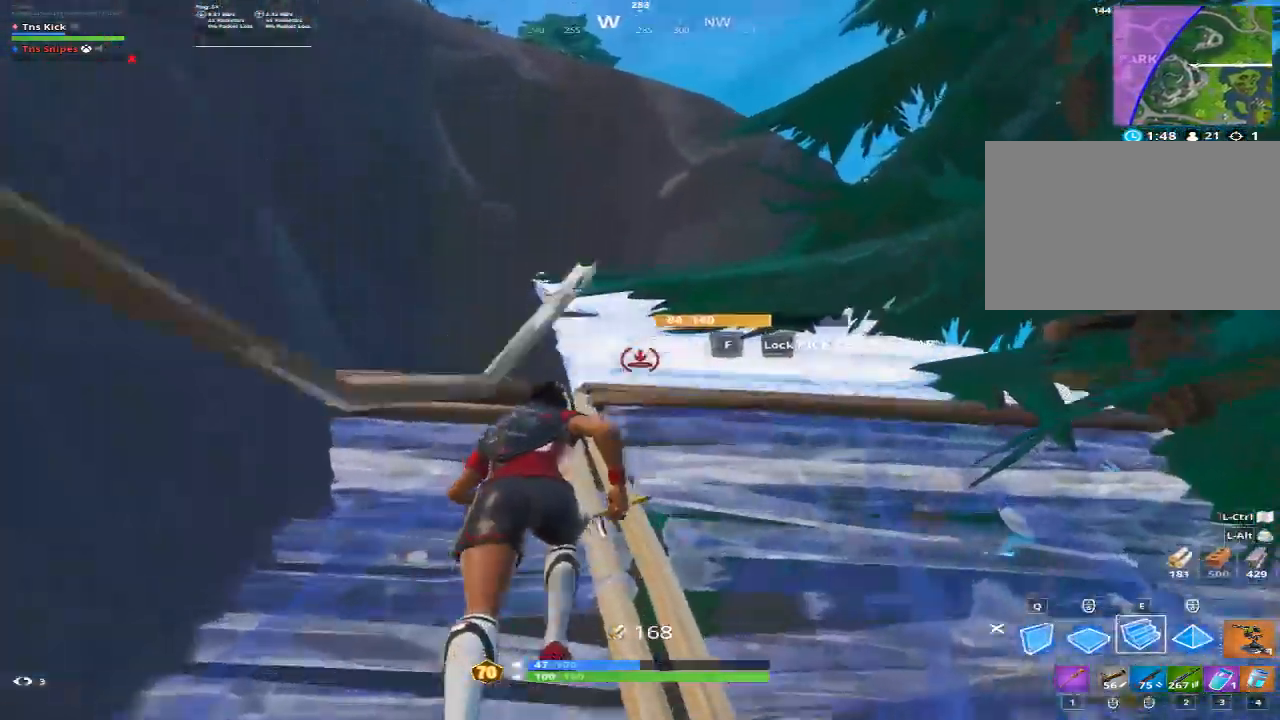
{"keys": ["w"], "mouse": [], "events": [[67, "1", "down"], [167, "1", "up"]]}
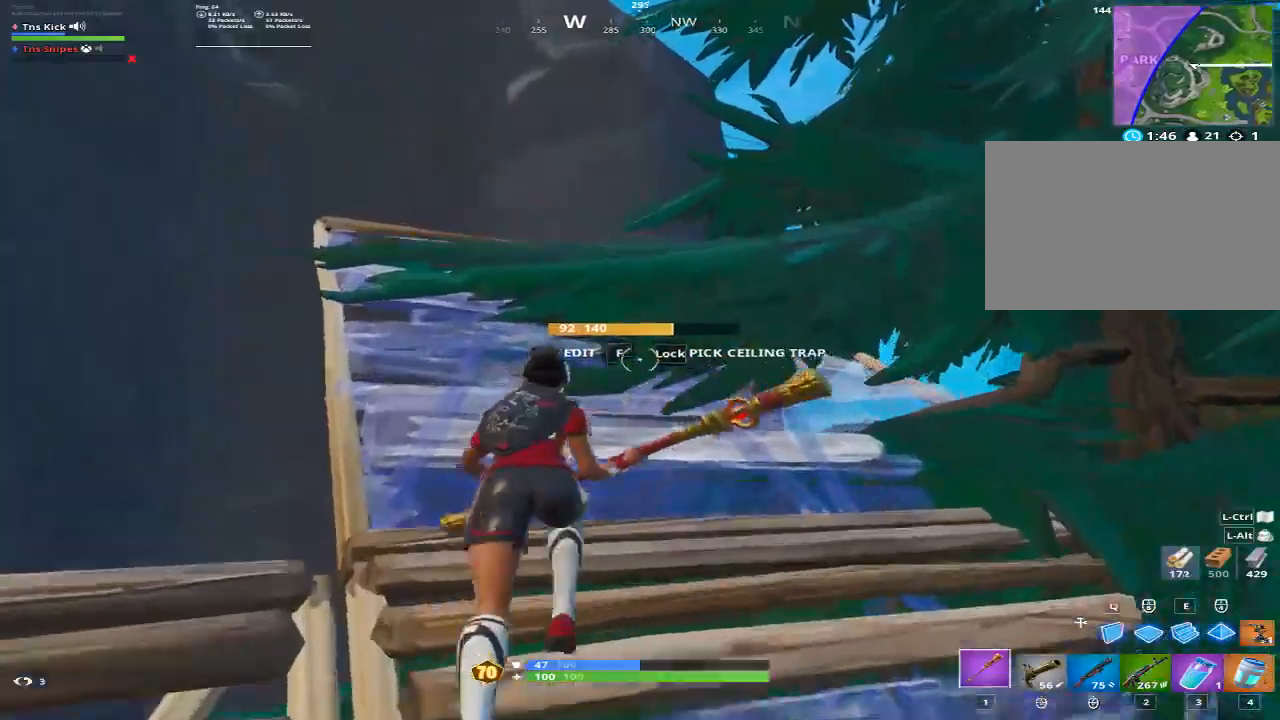
{"keys": ["d"], "mouse": ["left"], "events": [[33, "a", "down"], [33, "mouse_left", "down"], [33, "space", "down"], [183, "space", "up"], [233, "w", "up"], [500, "a", "up"], [500, "d", "down"]]}
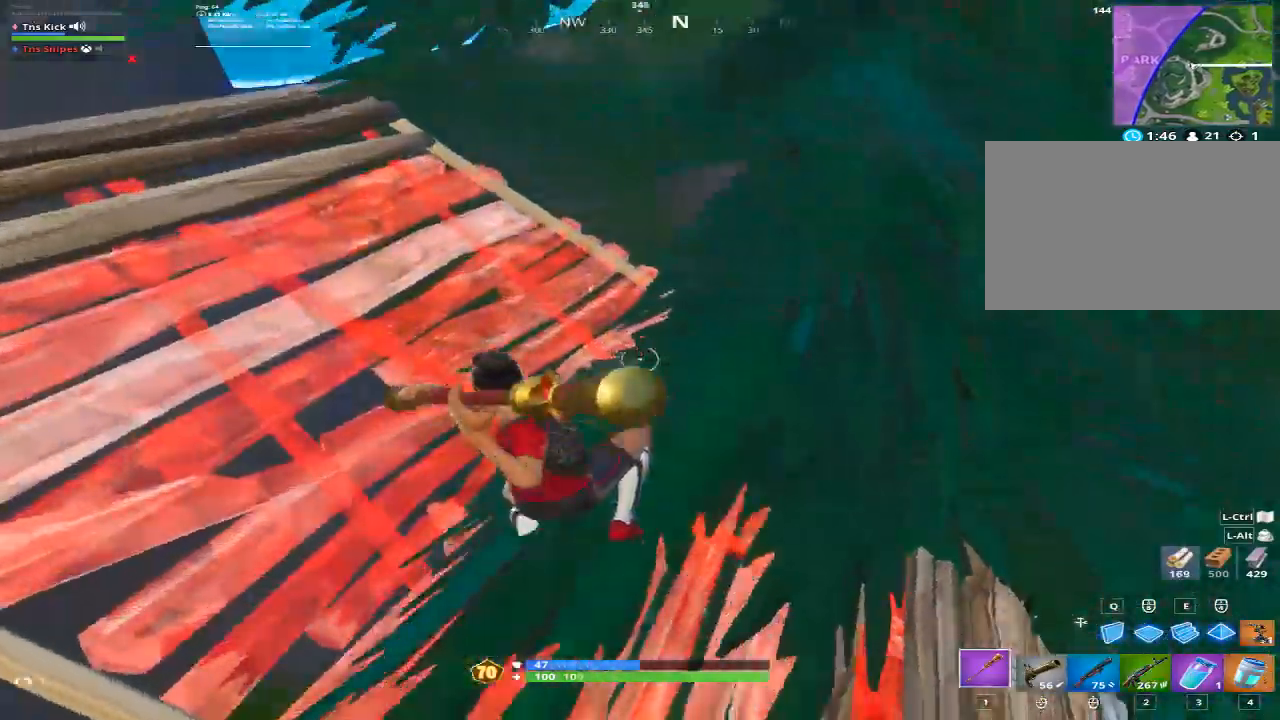
{"keys": ["d"], "mouse": ["left"], "events": []}
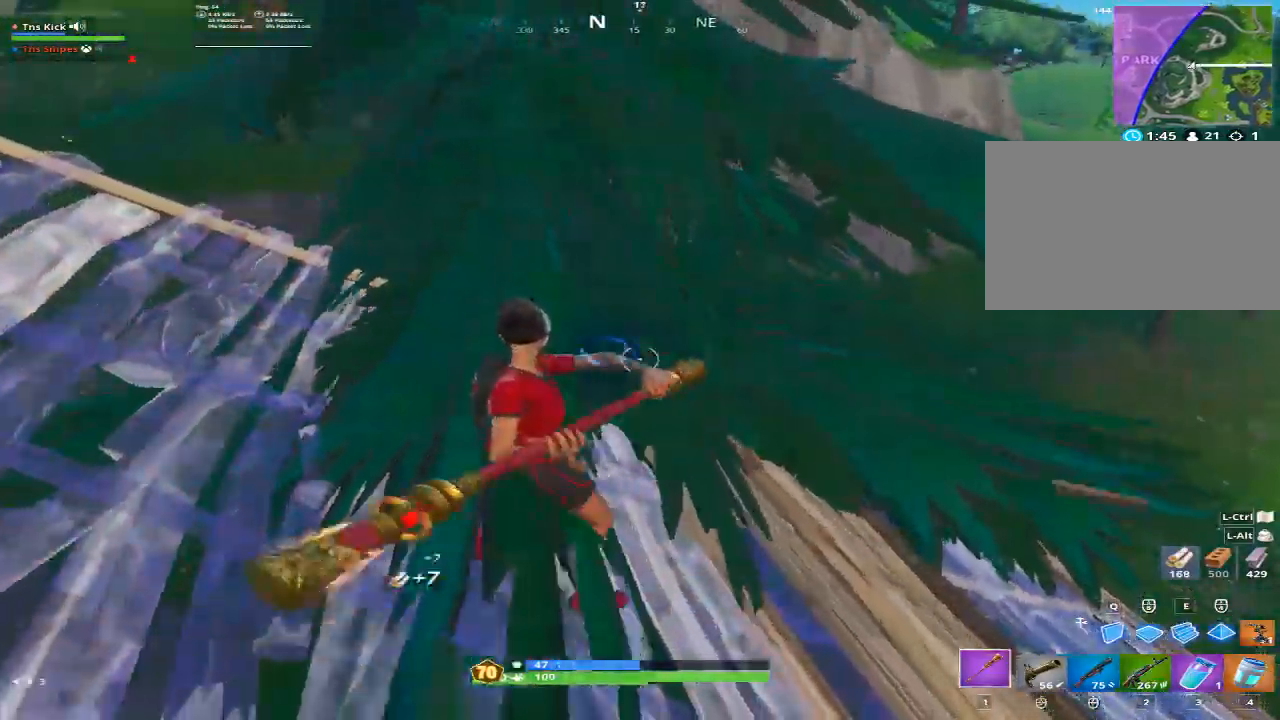
{"keys": ["a"], "mouse": ["left"], "events": [[250, "d", "up"], [250, "w", "down"], [350, "a", "down"], [400, "w", "up"]]}
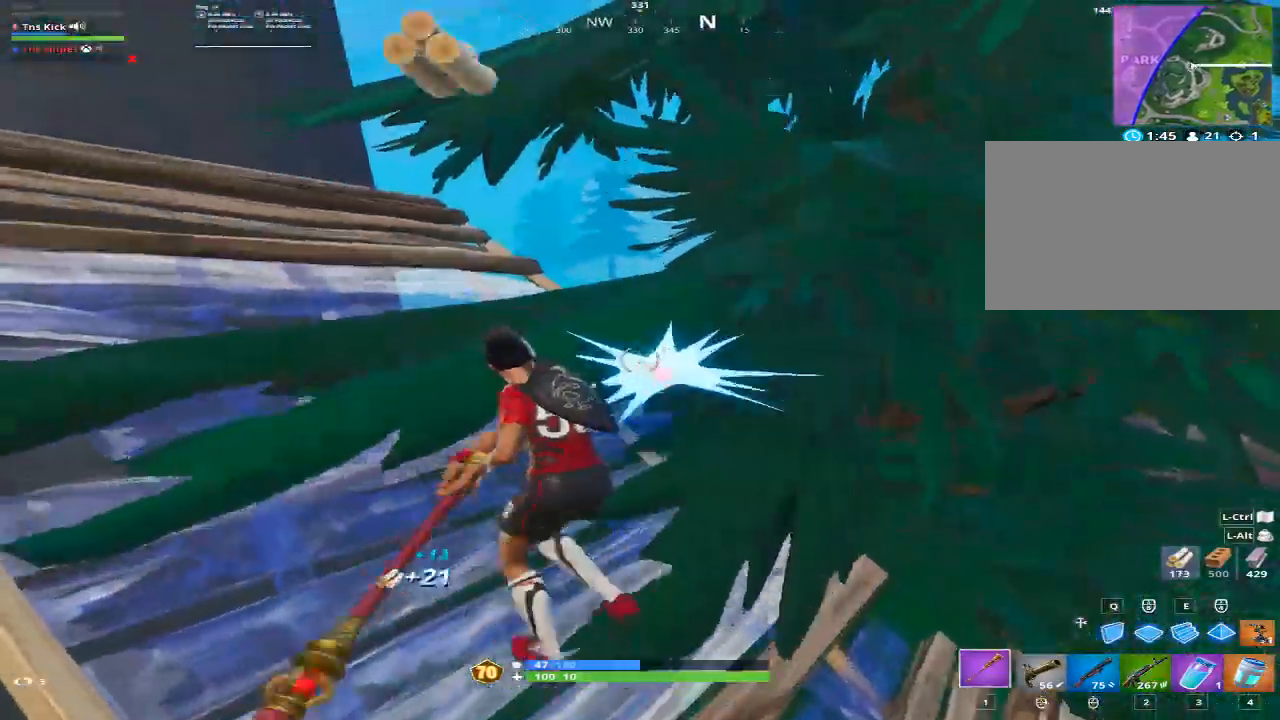
{"keys": ["a", "w"], "mouse": ["left"], "events": [[83, "s", "down"], [367, "s", "up"], [500, "w", "down"]]}
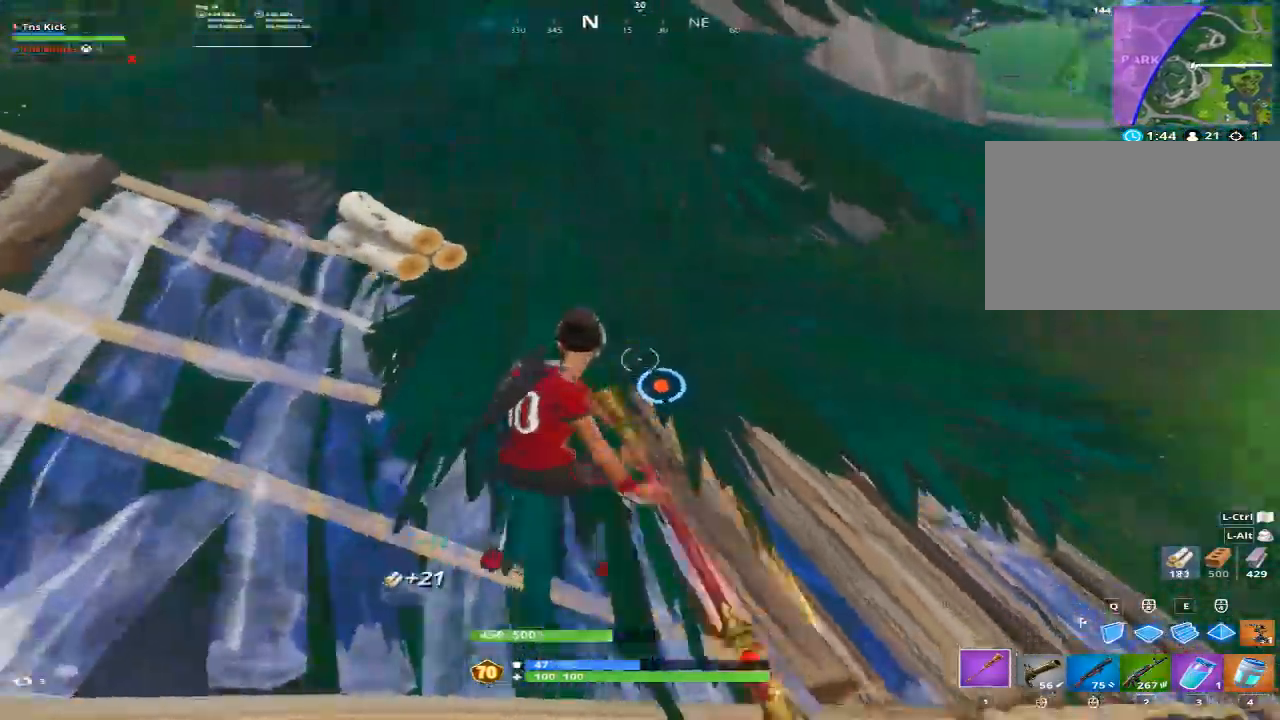
{"keys": ["d"], "mouse": ["left"], "events": [[50, "d", "down"], [100, "a", "up"], [100, "w", "up"], [283, "space", "down"], [383, "space", "up"]]}
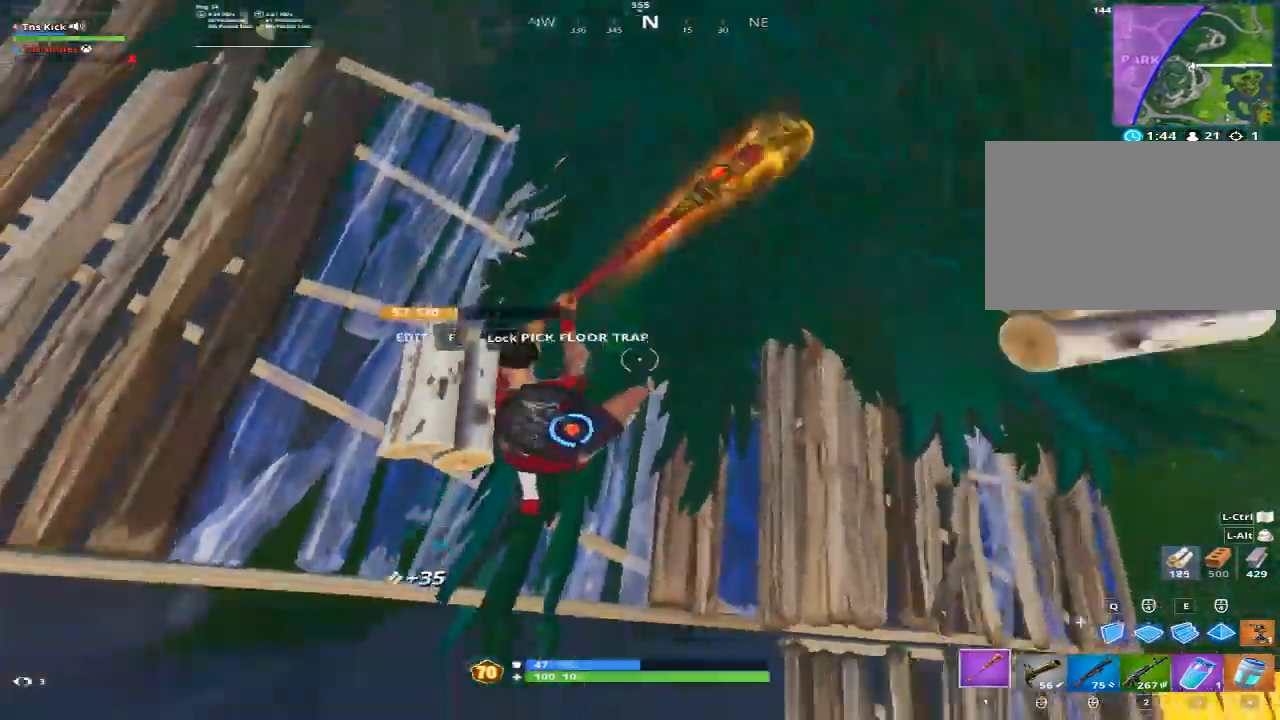
{"keys": ["a", "w"], "mouse": ["left"], "events": [[17, "d", "up"], [17, "w", "down"], [67, "a", "down"], [167, "w", "up"], [300, "w", "down"]]}
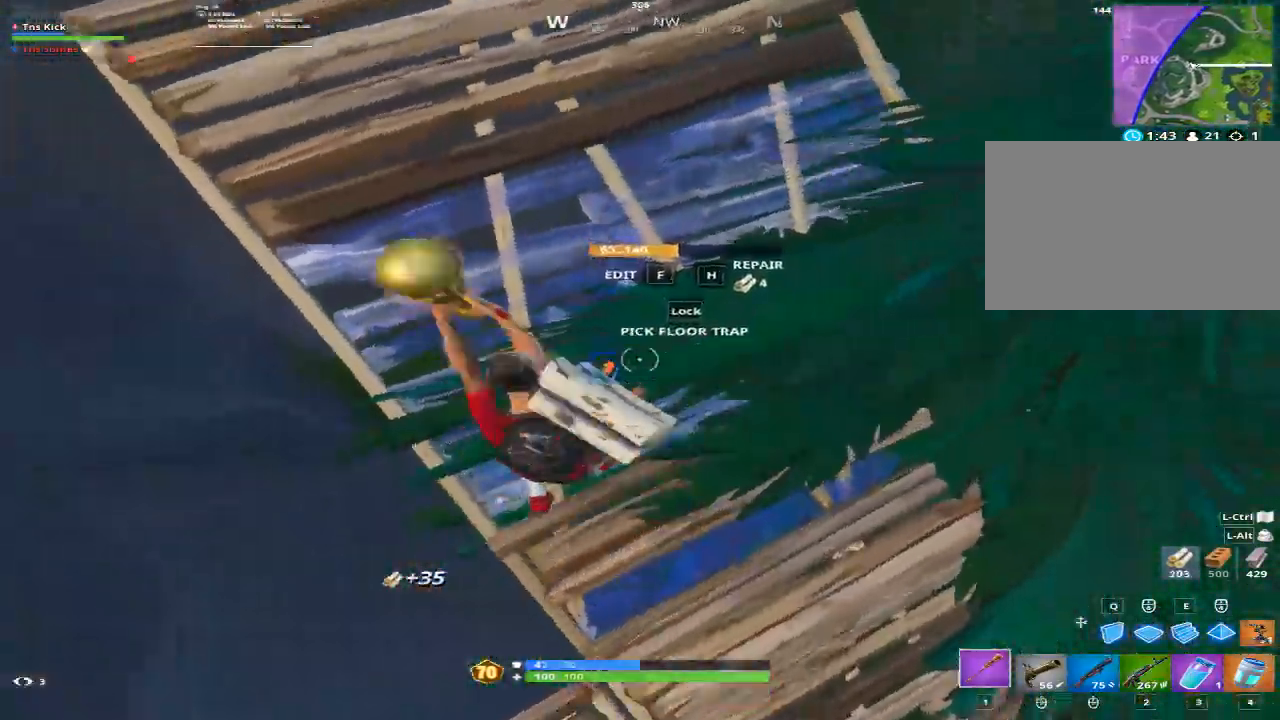
{"keys": ["a"], "mouse": ["left"], "events": [[33, "a", "up"], [33, "d", "down"], [267, "d", "up"], [317, "a", "down"], [317, "space", "down"], [467, "space", "up"], [467, "w", "up"]]}
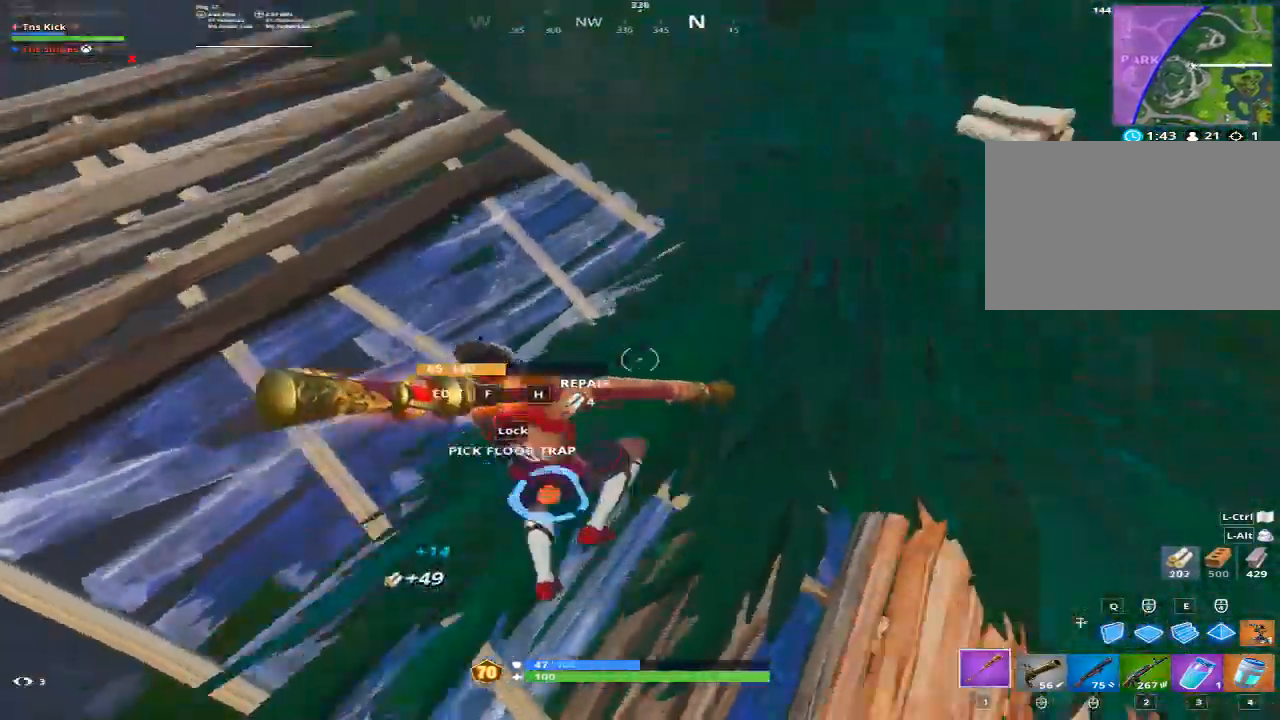
{"keys": ["d"], "mouse": ["left"], "events": [[233, "a", "up"], [283, "d", "down"]]}
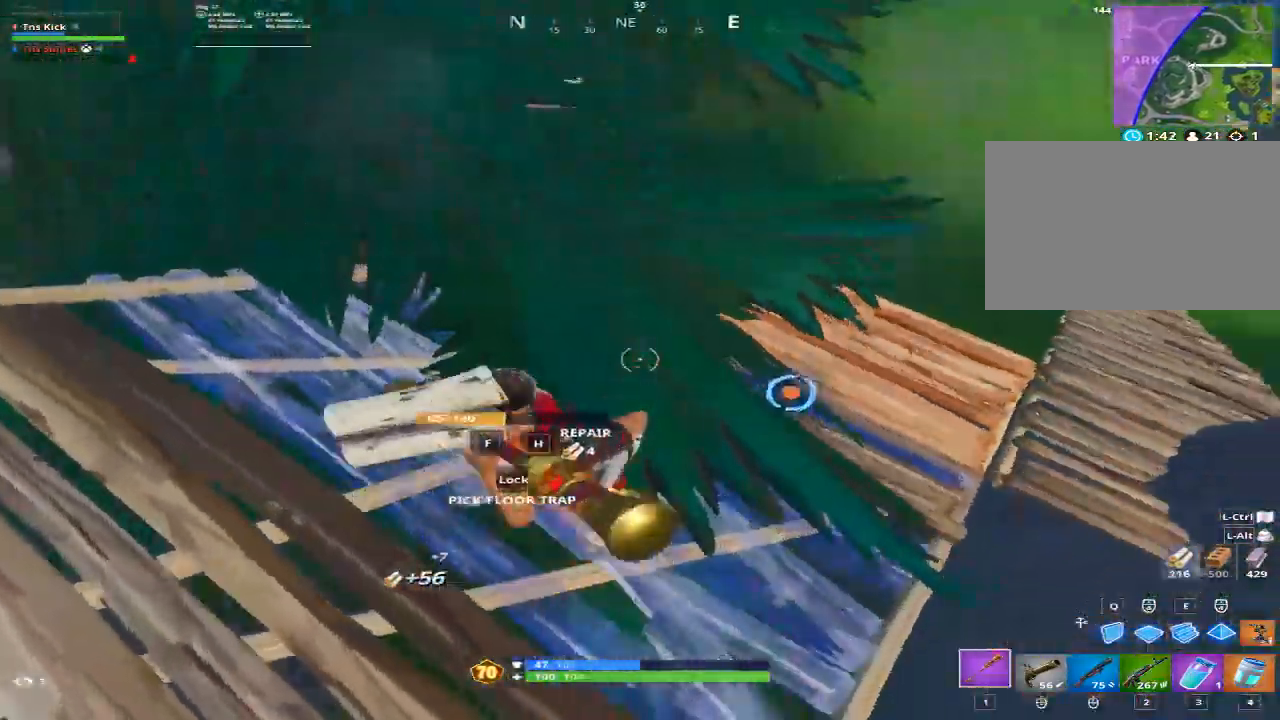
{"keys": ["d"], "mouse": ["left"], "events": []}
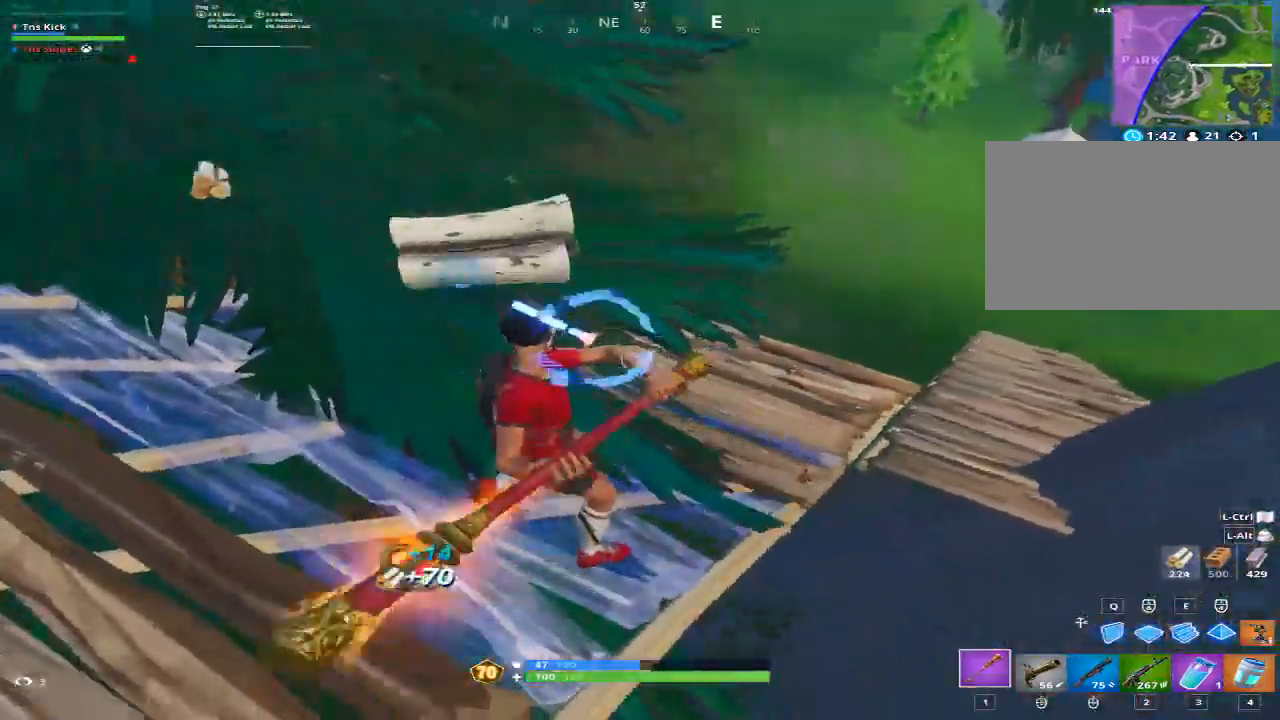
{"keys": ["d"], "mouse": ["left"], "events": [[33, "d", "up"], [33, "w", "down"], [183, "w", "up"], [500, "d", "down"]]}
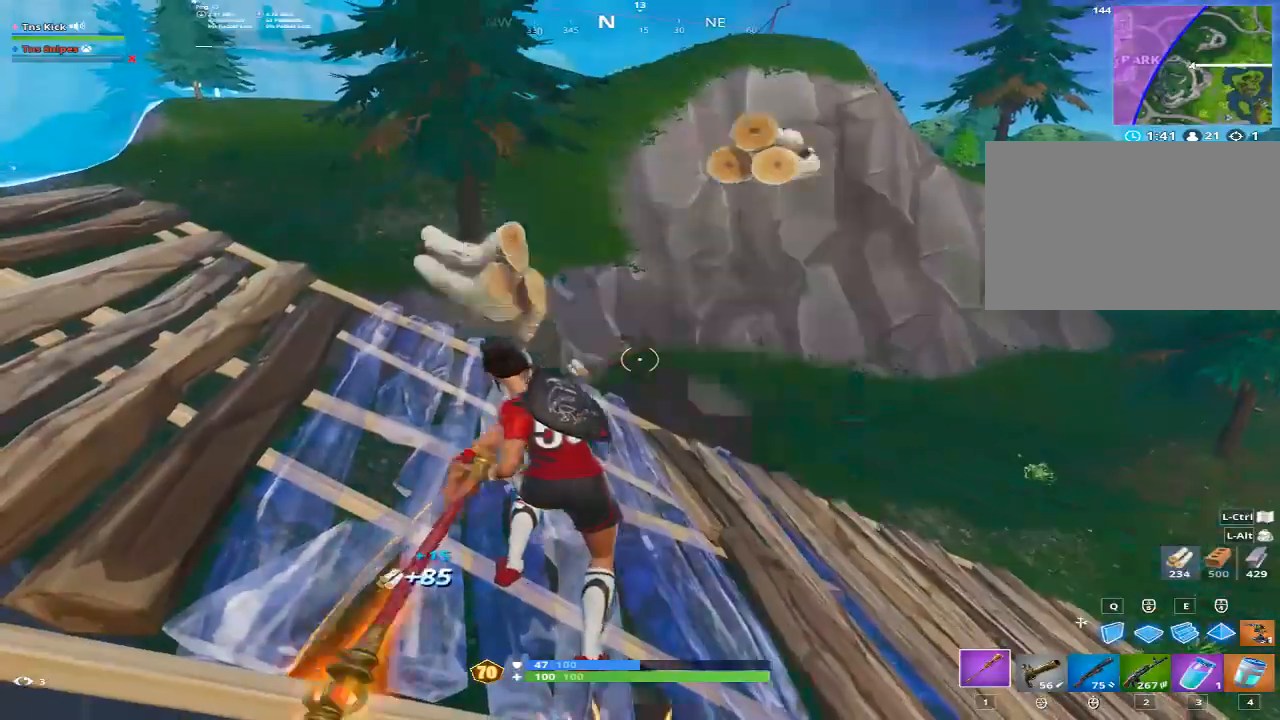
{"keys": ["w"], "mouse": ["left"], "events": [[200, "d", "up"], [200, "mouse_left", "up"], [250, "w", "down"], [333, "e", "down"], [433, "e", "up"], [467, "mouse_left", "down"]]}
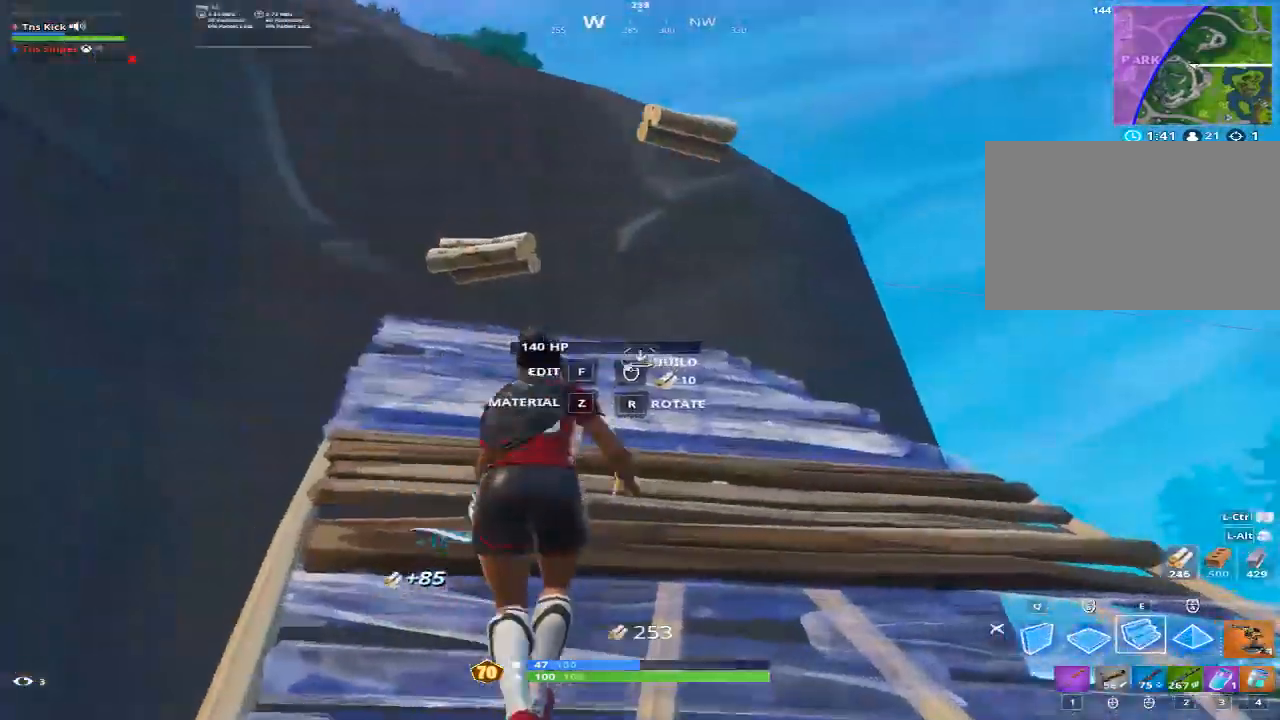
{"keys": ["a", "w"], "mouse": [], "events": [[67, "mouse_left", "up"], [167, "a", "down"]]}
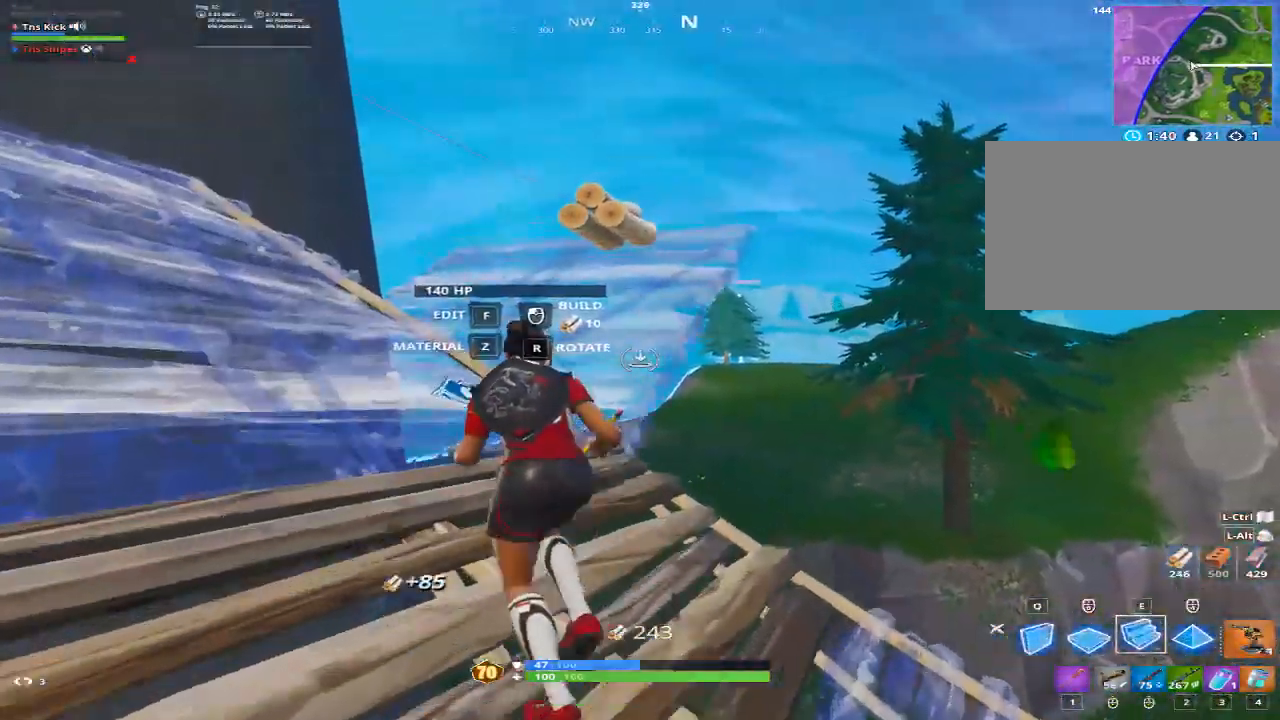
{"keys": ["a", "w"], "mouse": [], "events": []}